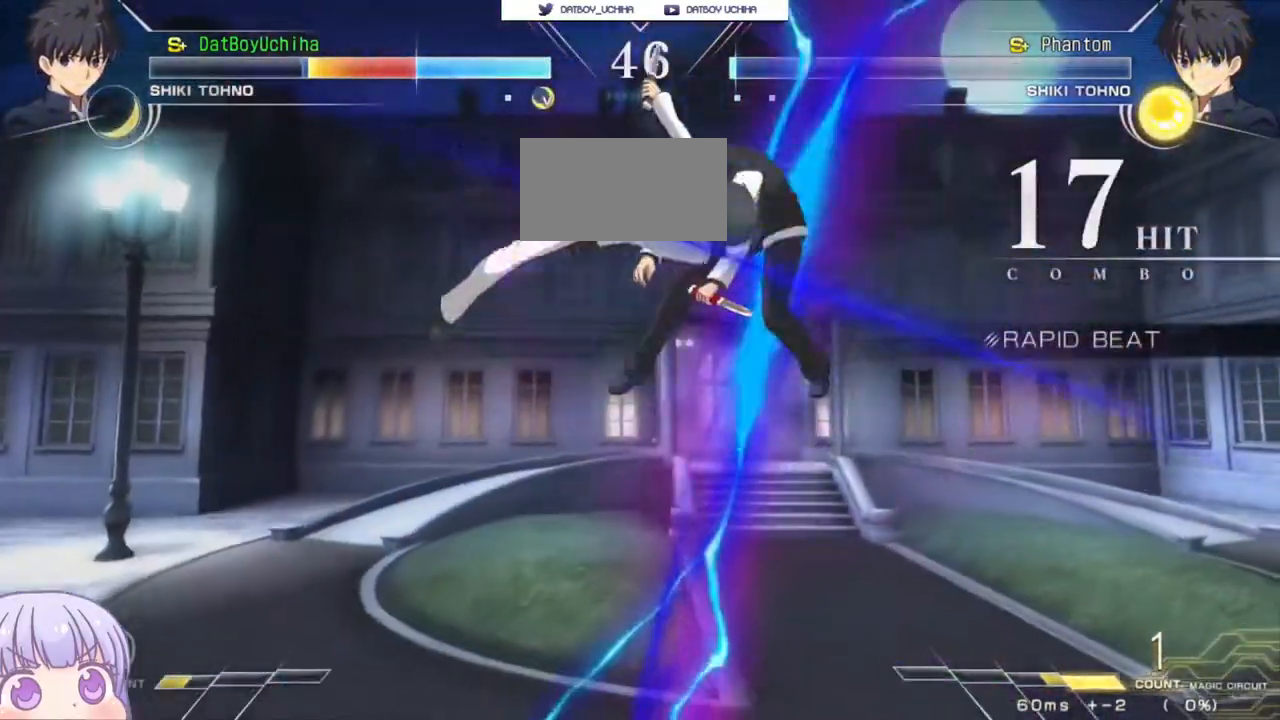
Gameplay with a controller (arcade stick); each line is a JSON object with the inputs held at the frame after it (dt_ms = milliseconds from this image to that frame). "events" lists button and stick changes between this image and that frame as [ms after this image, input, new state], when the widget could be followed in between. Not read: L3 R3.
{"dt_ms": 500, "buttons": ["SQUARE"], "left_stick": "center", "events": []}
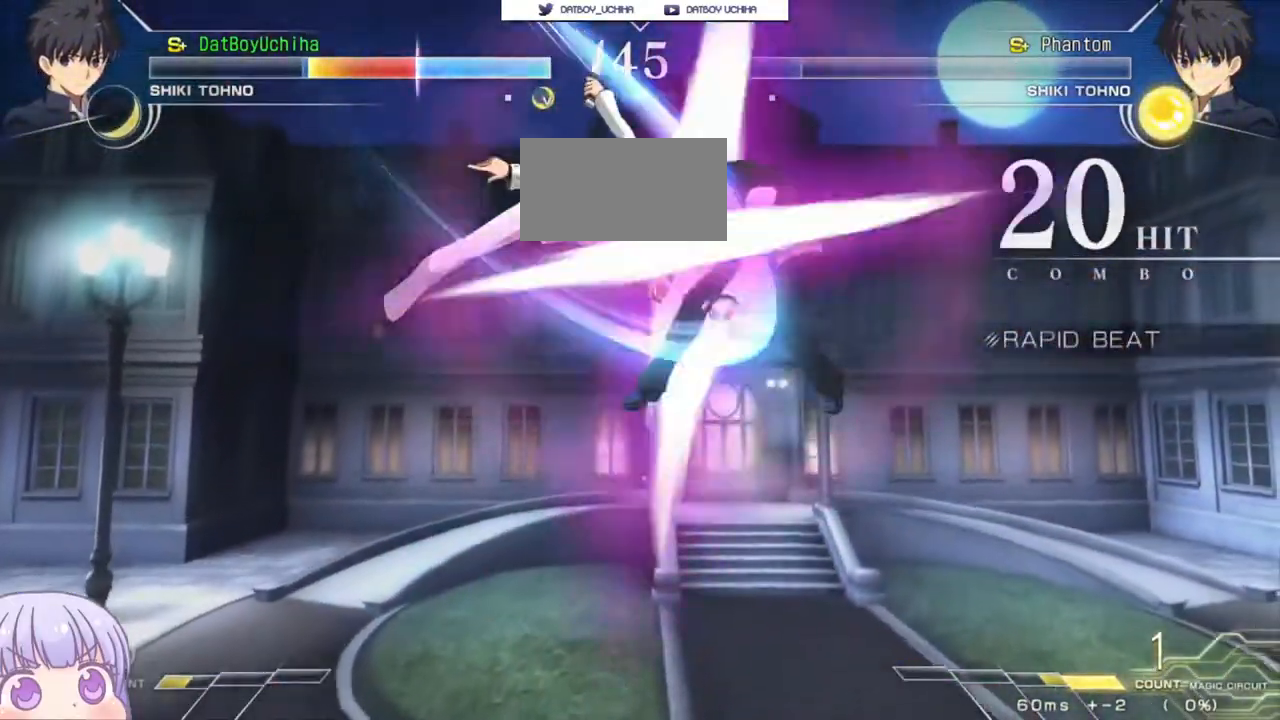
{"dt_ms": 1000, "buttons": ["SQUARE"], "left_stick": "center"}
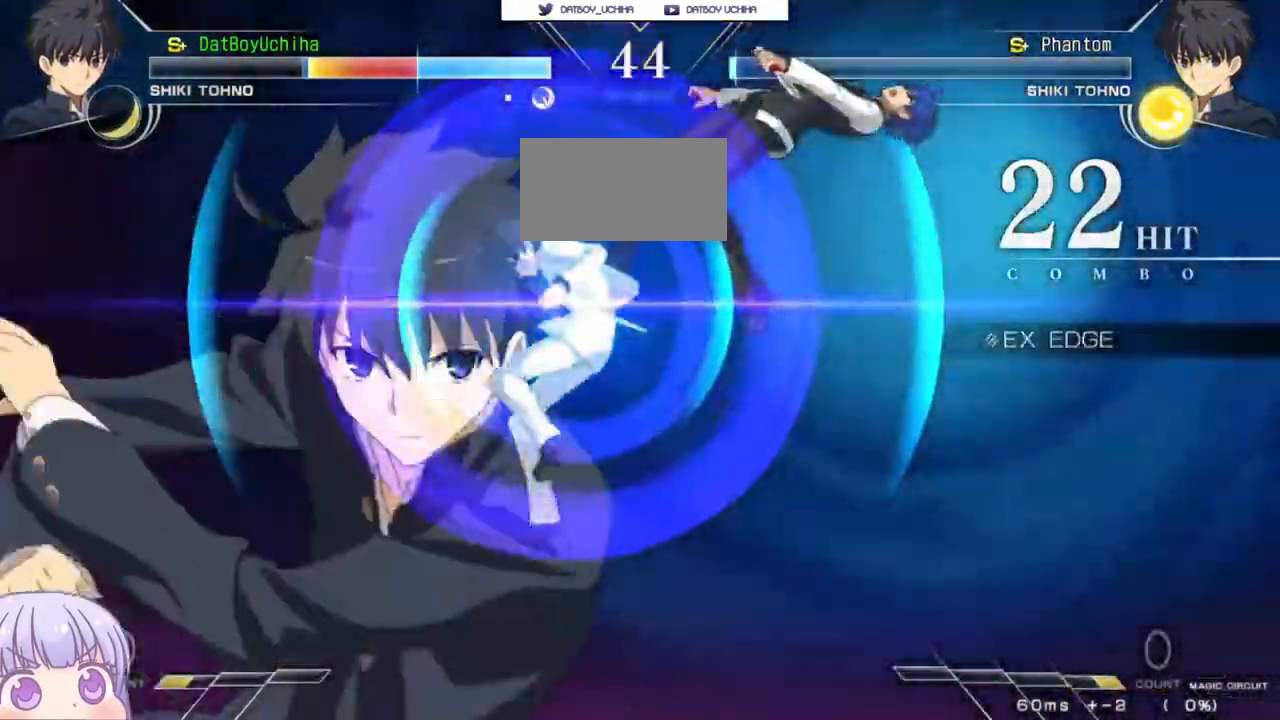
{"dt_ms": 500, "buttons": ["SQUARE"], "left_stick": "center"}
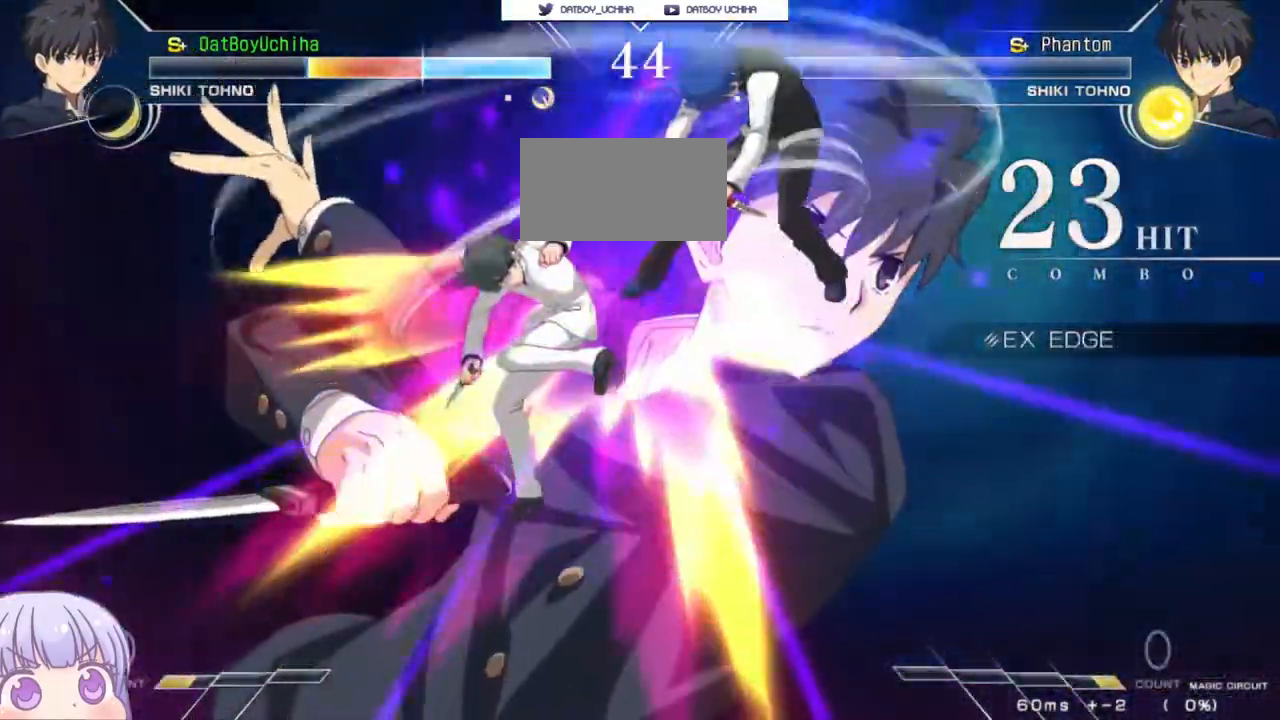
{"dt_ms": 500, "buttons": ["SQUARE"], "left_stick": "center", "events": []}
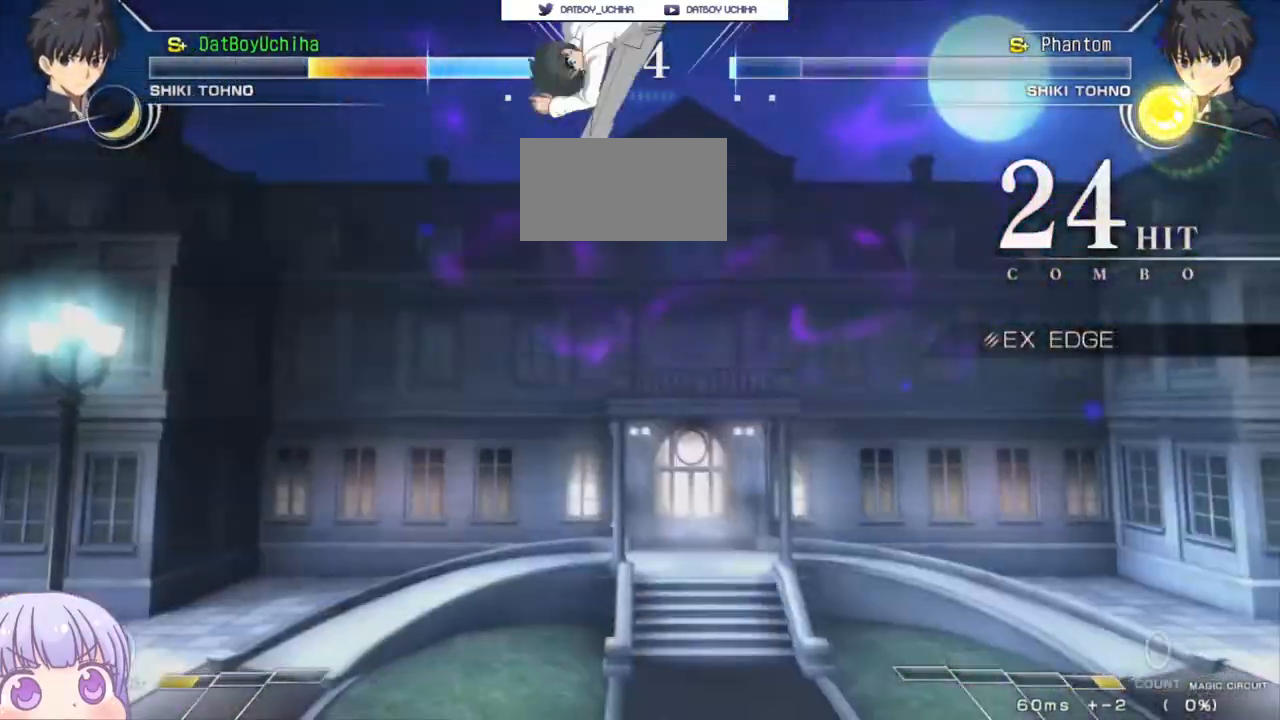
{"dt_ms": 500, "buttons": ["SQUARE"], "left_stick": "center"}
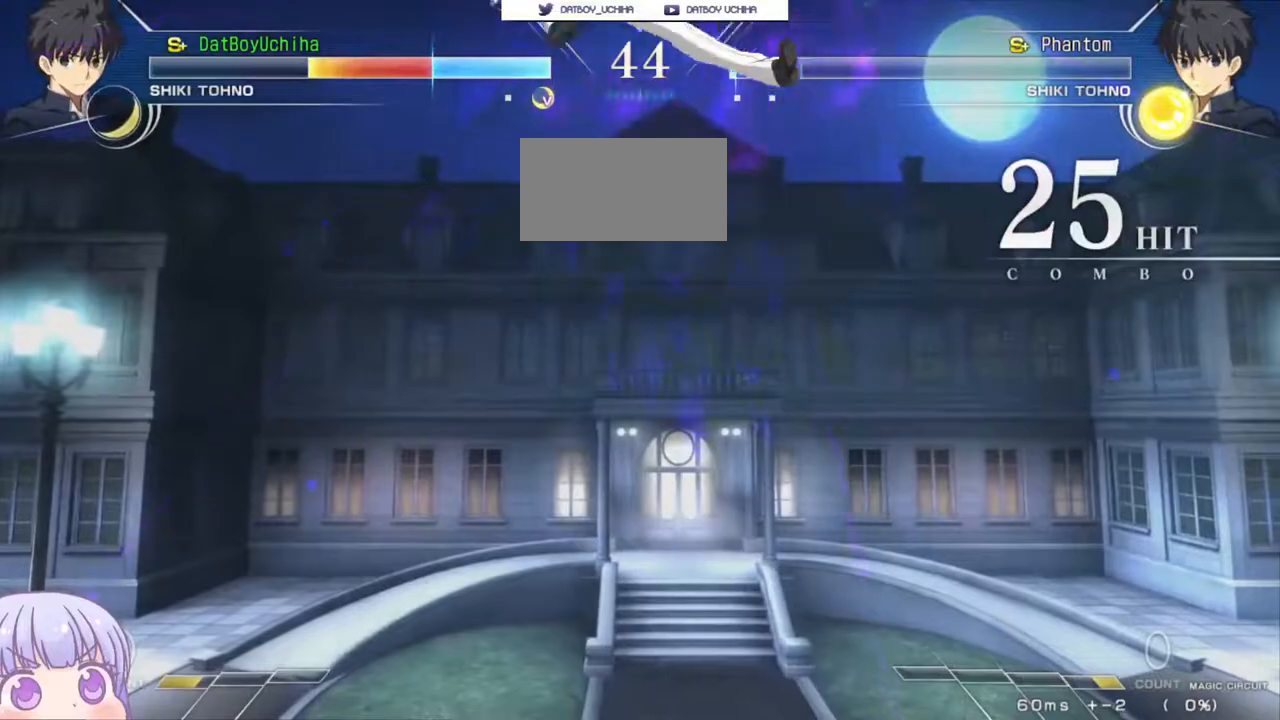
{"dt_ms": 500, "buttons": ["SQUARE"], "left_stick": "center", "events": []}
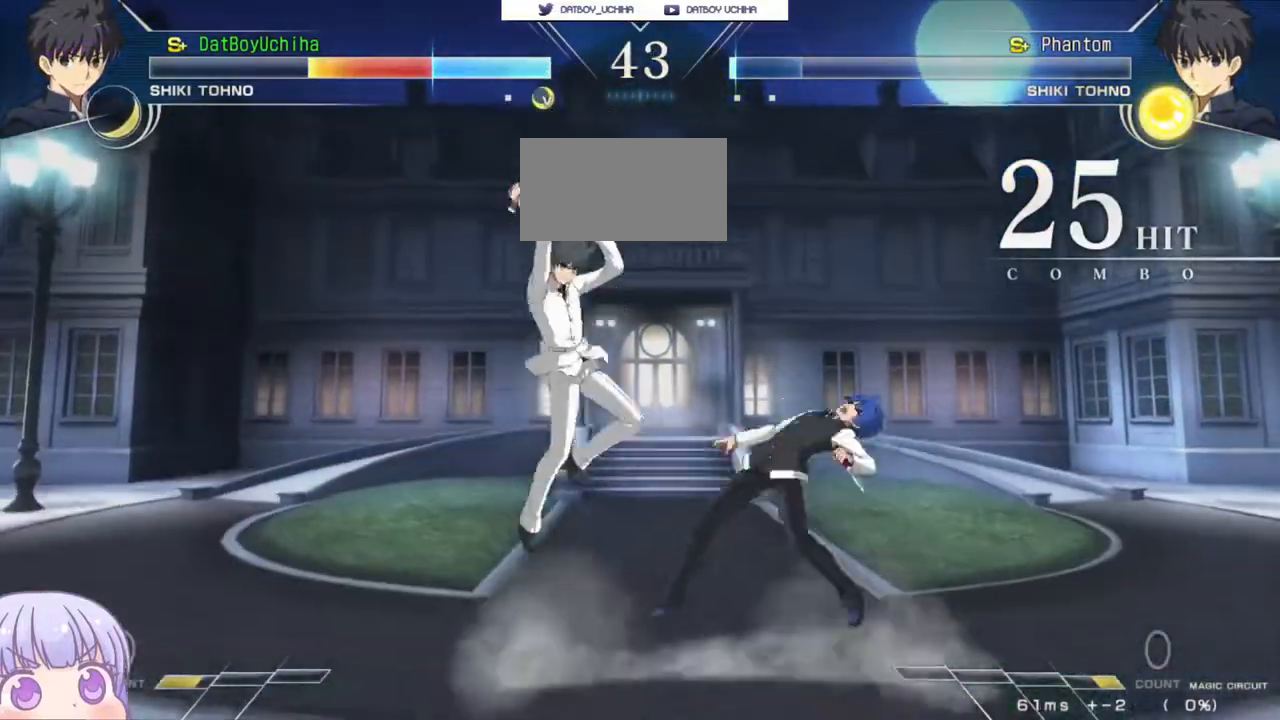
{"dt_ms": 500, "buttons": ["SQUARE"], "left_stick": "center", "events": []}
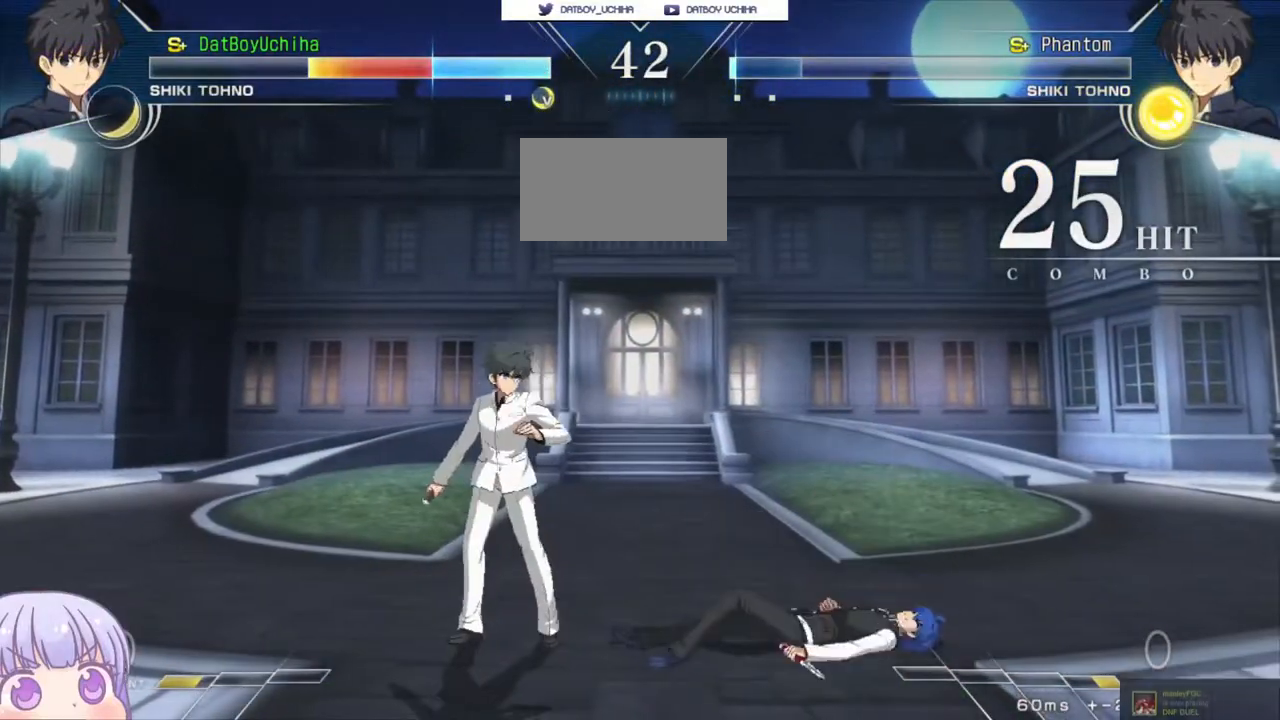
{"dt_ms": 500, "buttons": [], "left_stick": "center", "events": [[400, "SQUARE", "up"]]}
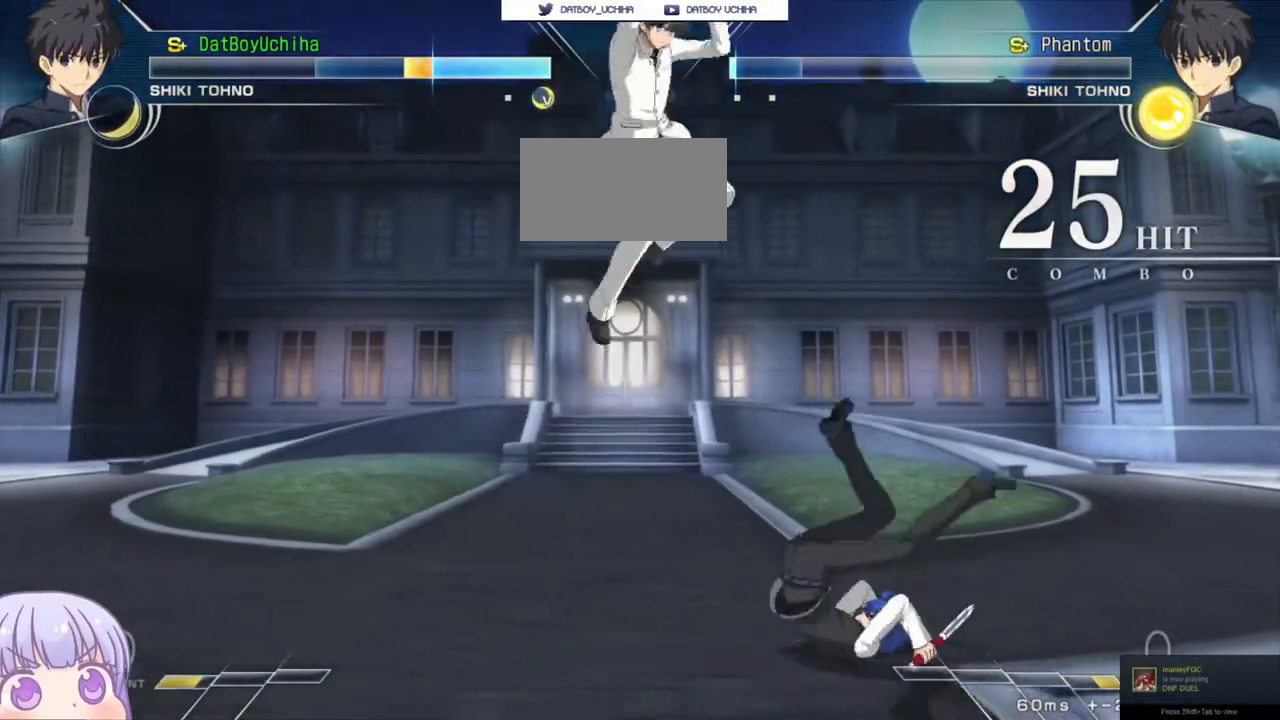
{"dt_ms": 500, "buttons": [], "left_stick": "down-right", "events": [[117, "left_stick", "right"], [217, "SQUARE", "down"], [217, "left_stick", "down-right"], [300, "SQUARE", "up"], [417, "SQUARE", "down"], [500, "SQUARE", "up"]]}
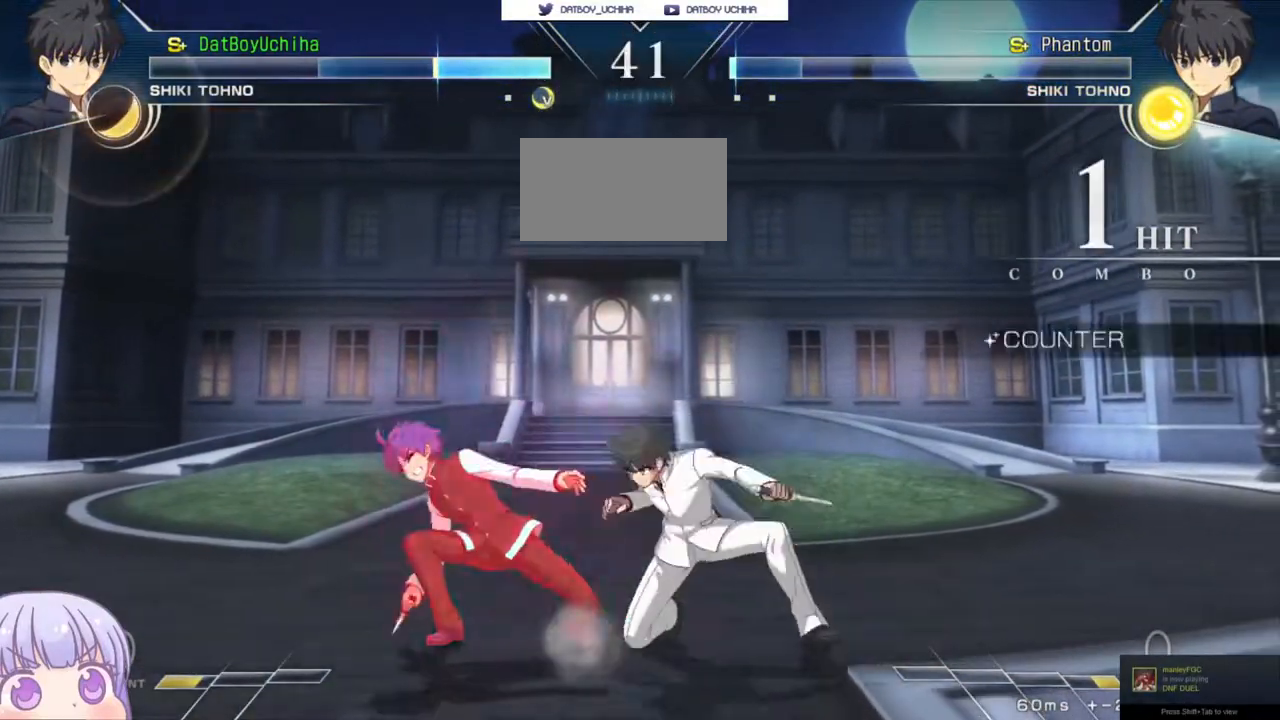
{"dt_ms": 500, "buttons": [], "left_stick": "down-left", "events": [[167, "left_stick", "down-left"]]}
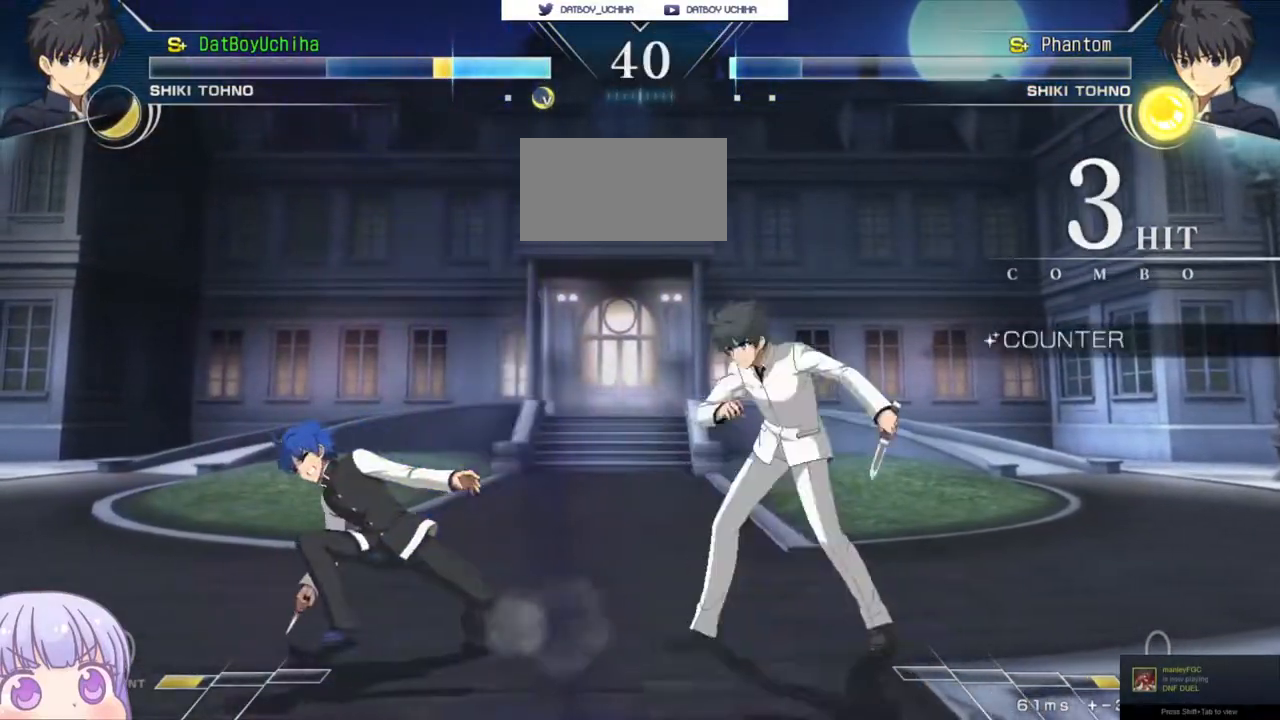
{"dt_ms": 500, "buttons": [], "left_stick": "down-left", "events": []}
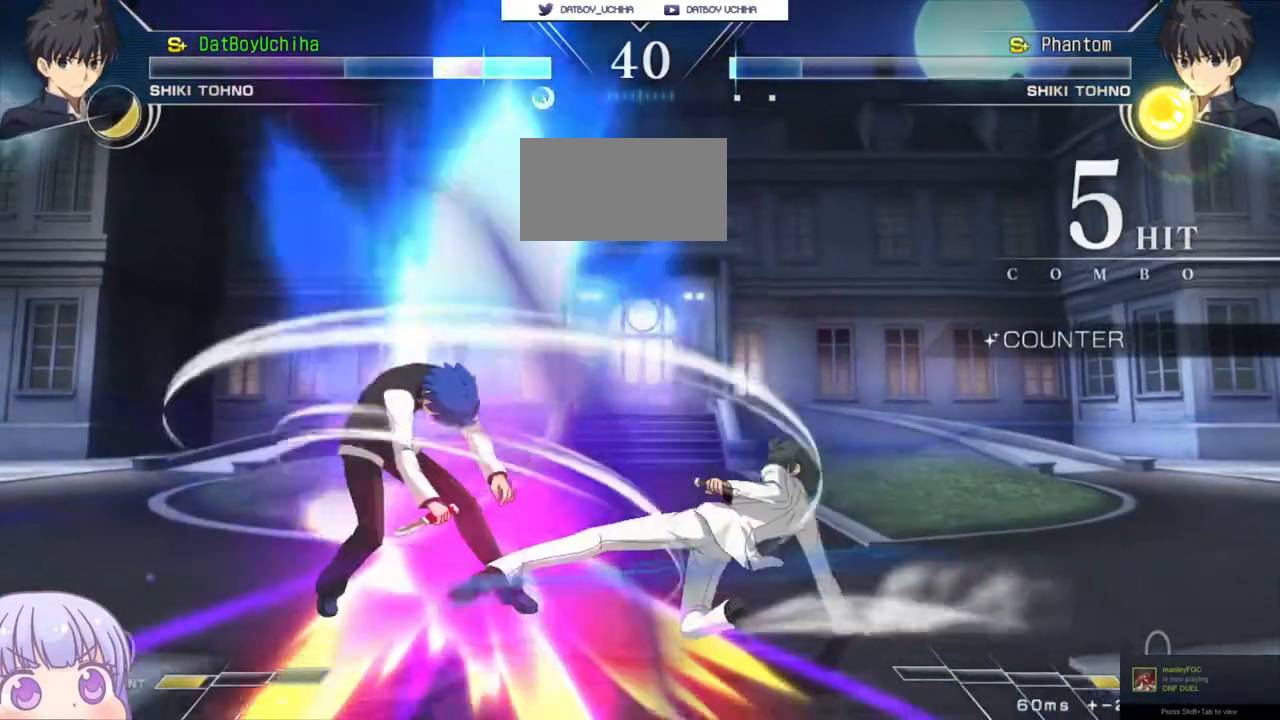
{"dt_ms": 500, "buttons": [], "left_stick": "down-left", "events": []}
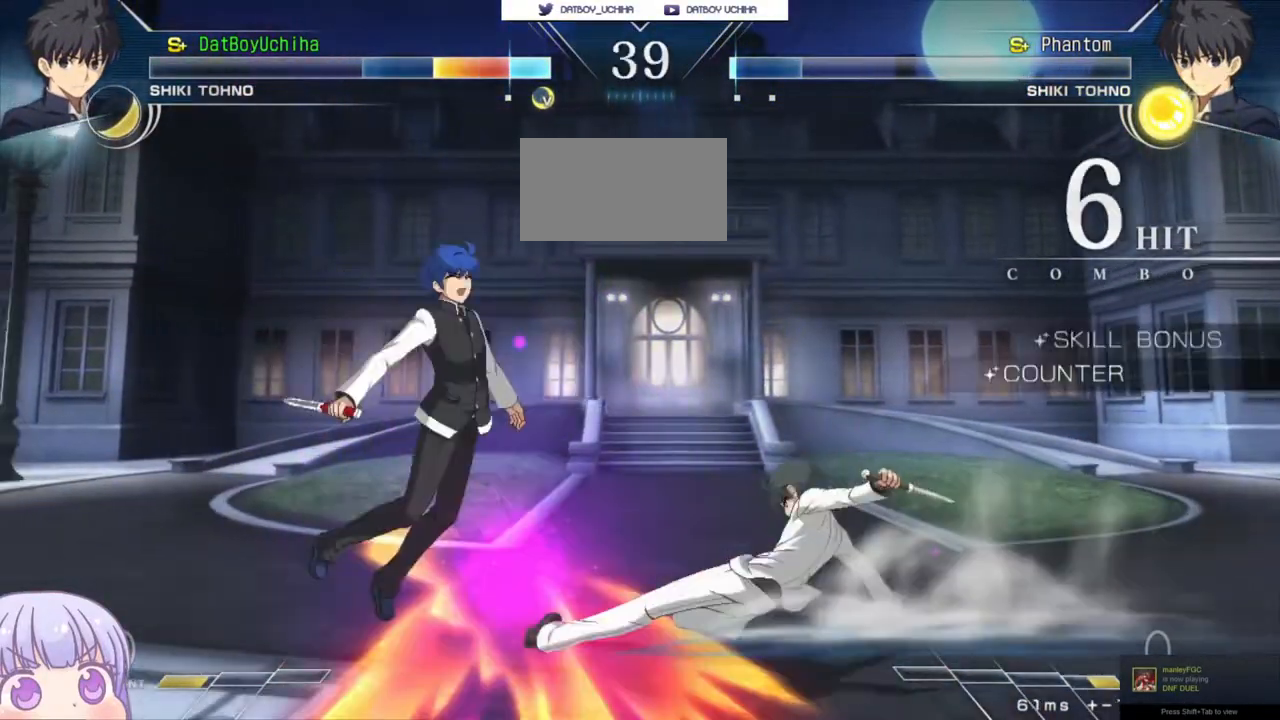
{"dt_ms": 500, "buttons": ["SQUARE"], "left_stick": "left", "events": [[233, "SQUARE", "down"], [267, "left_stick", "left"]]}
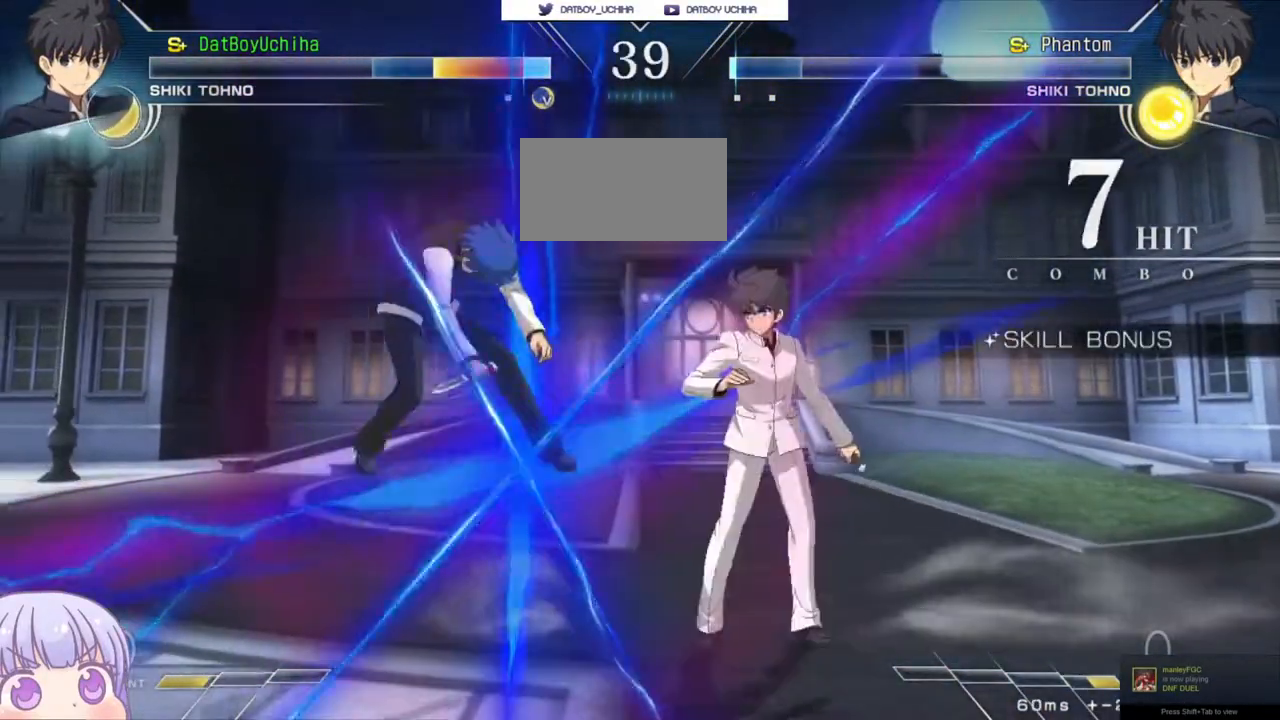
{"dt_ms": 500, "buttons": ["SQUARE"], "left_stick": "left", "events": []}
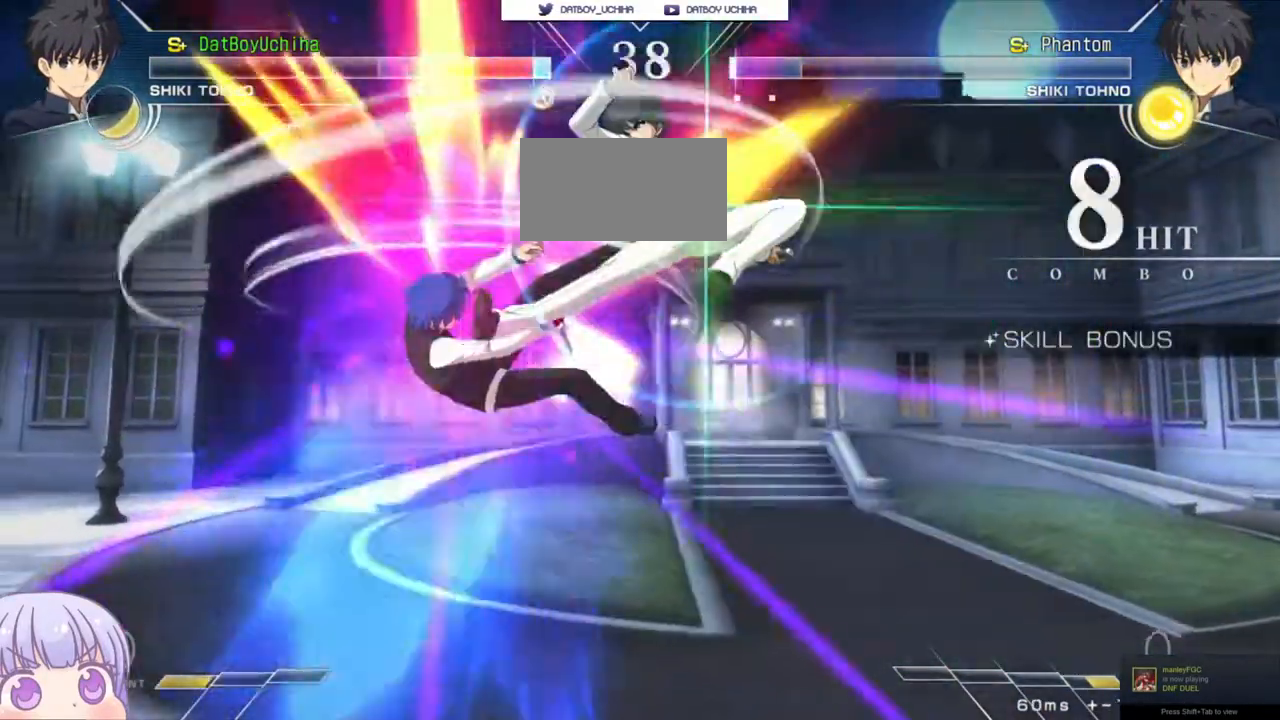
{"dt_ms": 500, "buttons": ["SQUARE"], "left_stick": "left", "events": []}
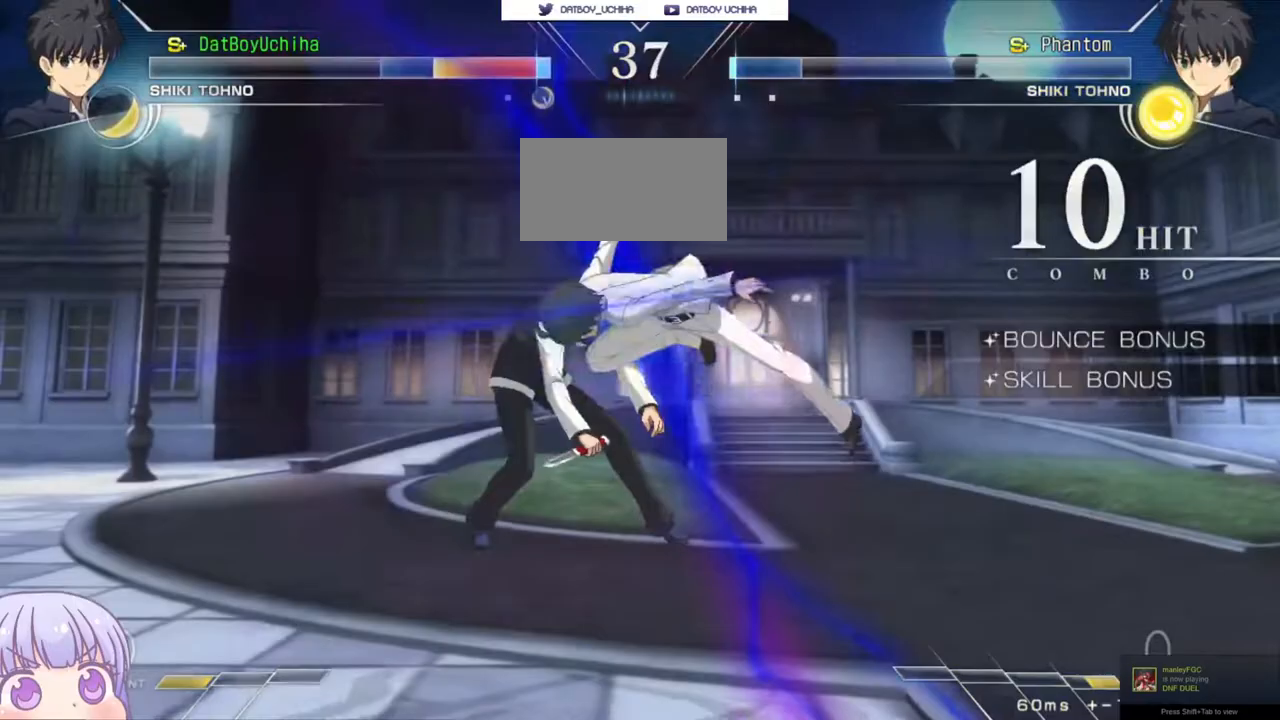
{"dt_ms": 500, "buttons": ["SQUARE"], "left_stick": "left", "events": []}
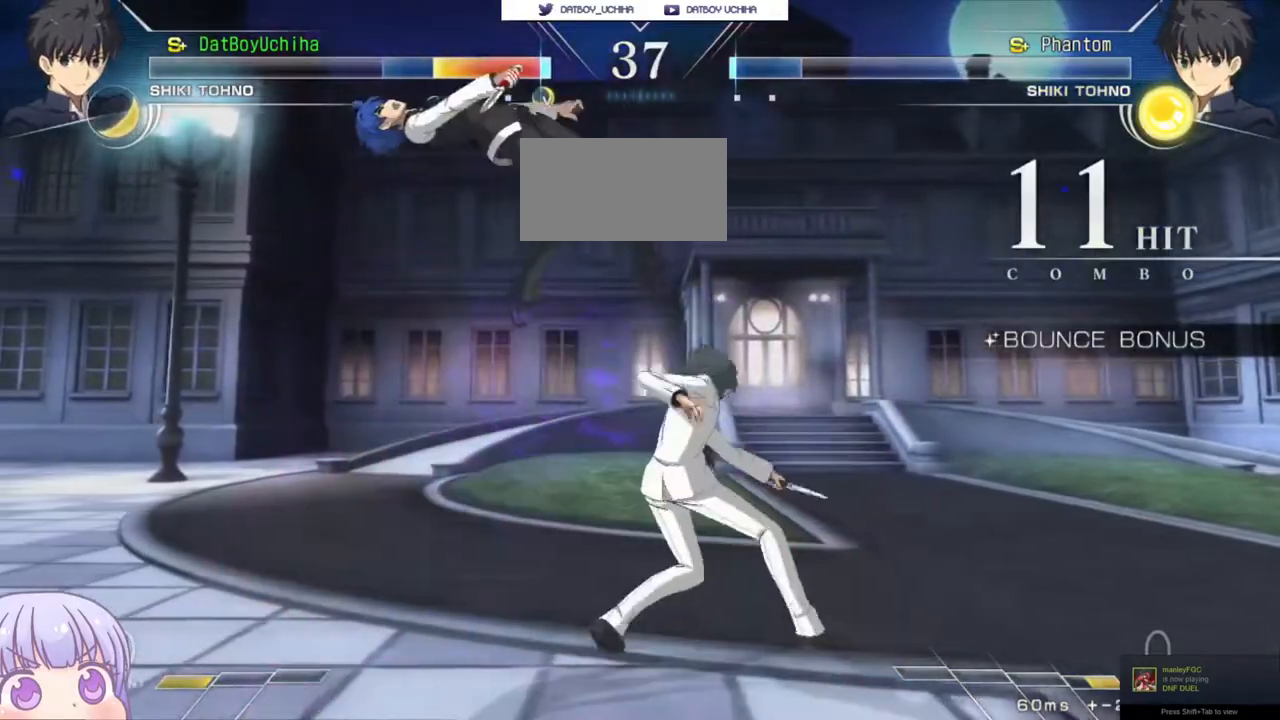
{"dt_ms": 500, "buttons": ["SQUARE"], "left_stick": "left", "events": []}
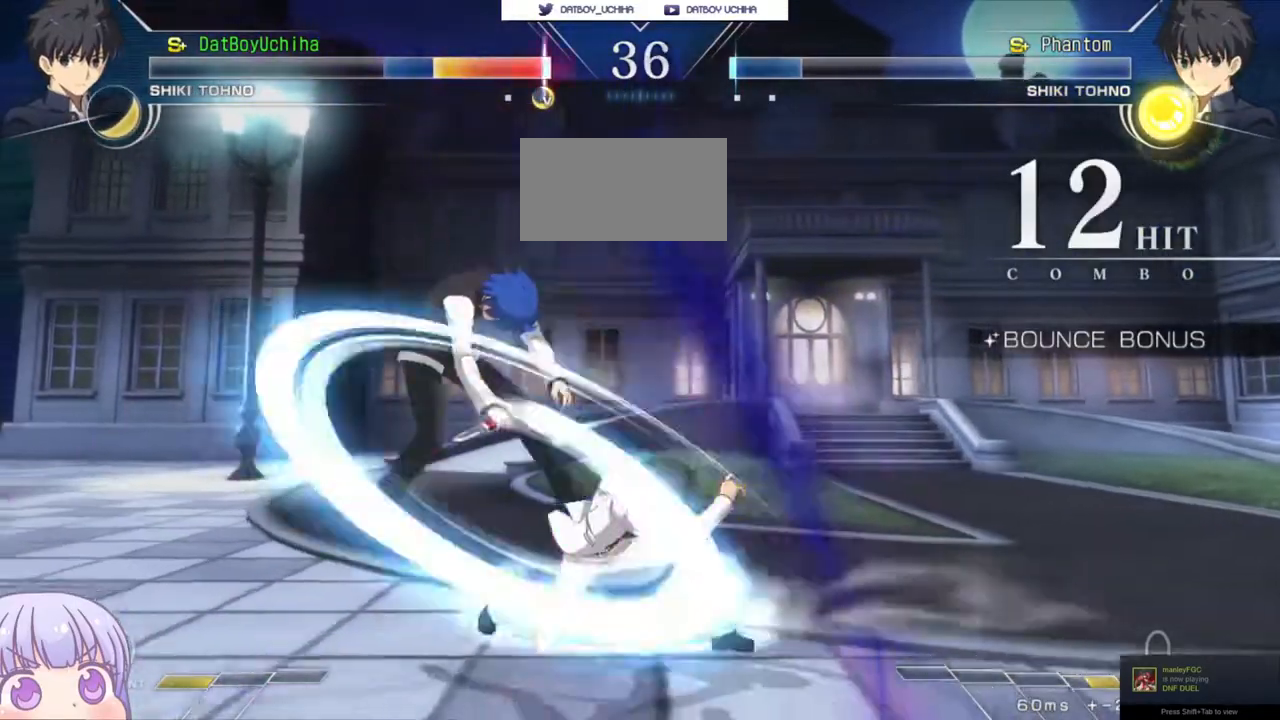
{"dt_ms": 500, "buttons": ["SQUARE"], "left_stick": "left", "events": []}
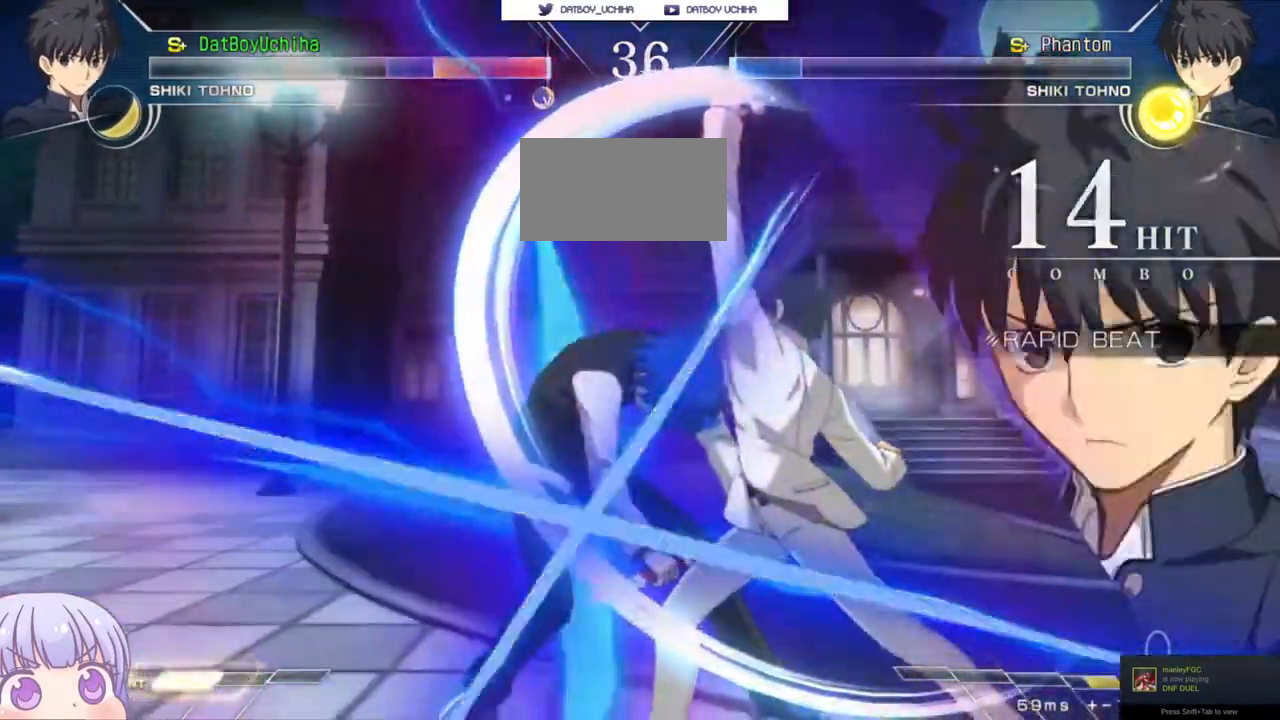
{"dt_ms": 500, "buttons": ["SQUARE"], "left_stick": "left", "events": []}
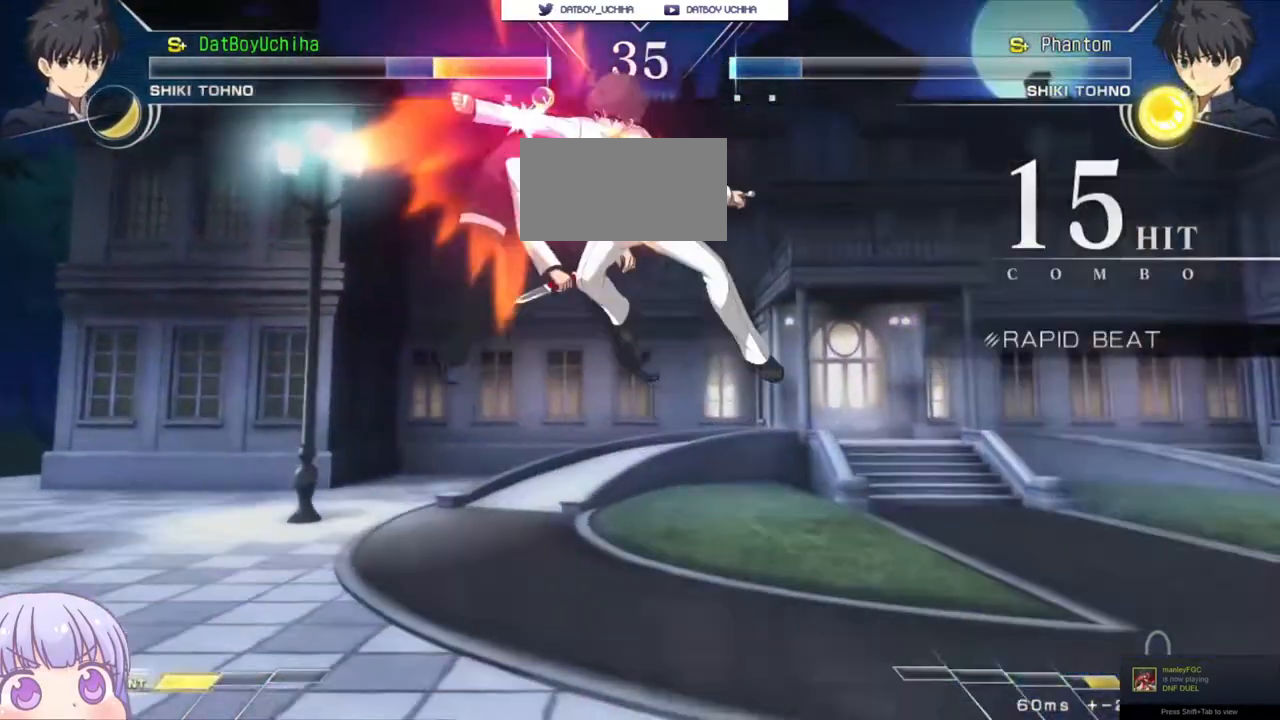
{"dt_ms": 500, "buttons": ["SQUARE"], "left_stick": "left", "events": []}